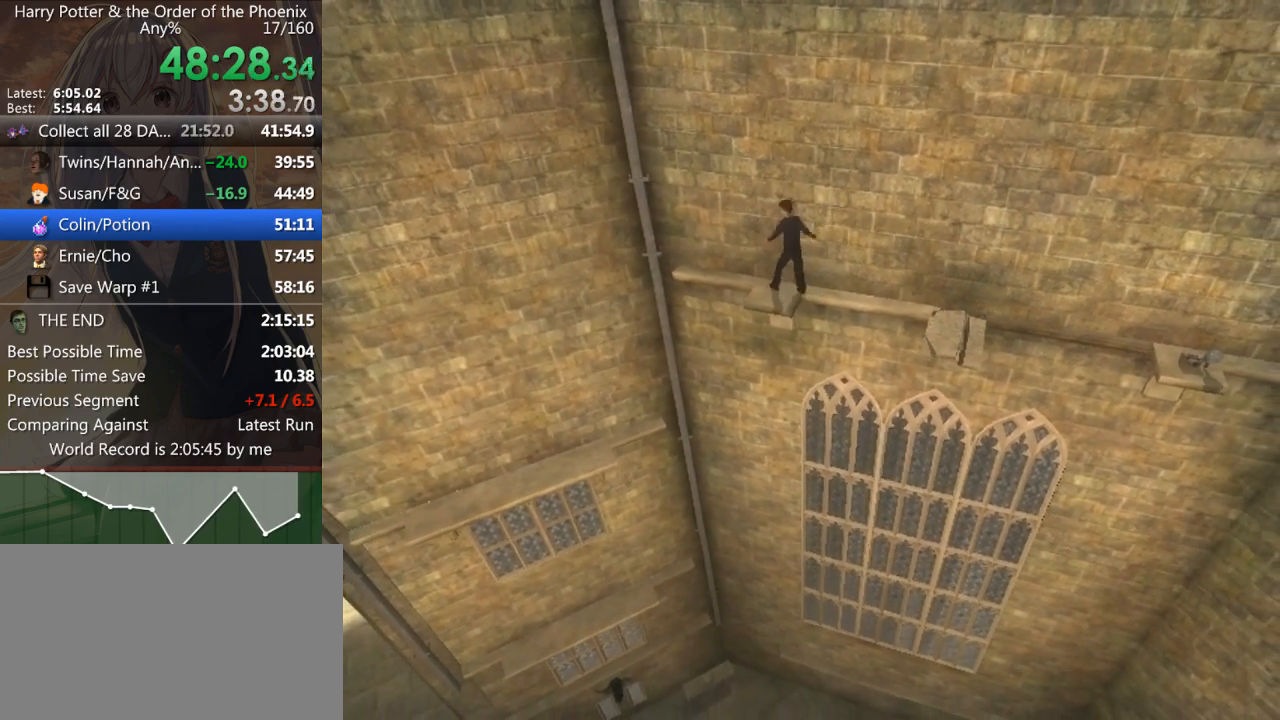
Gameplay with keyboard and mouse; each line is a JSON object with the keys and mouse buttons held at the frame after it. "events" lists presses ("down") and releases ("up") of "a", "c", "ctrl", "d", "down", "escape", "left", "return", "right", "s", "shift_l", "shift_r", "space", "tab", "up", "w", "mouse_left" and "mouse_right" between this image and that frame as [ms after this image, input, new state], when the widget could be followed in between. "mouse_left", "mouse_right" = the "left", "right" buttons of the "mouse" list. No other keys are recorded. Mouse movement is not recorded.
{"keys": ["w"], "mouse": [], "events": [[500, "w", "down"]]}
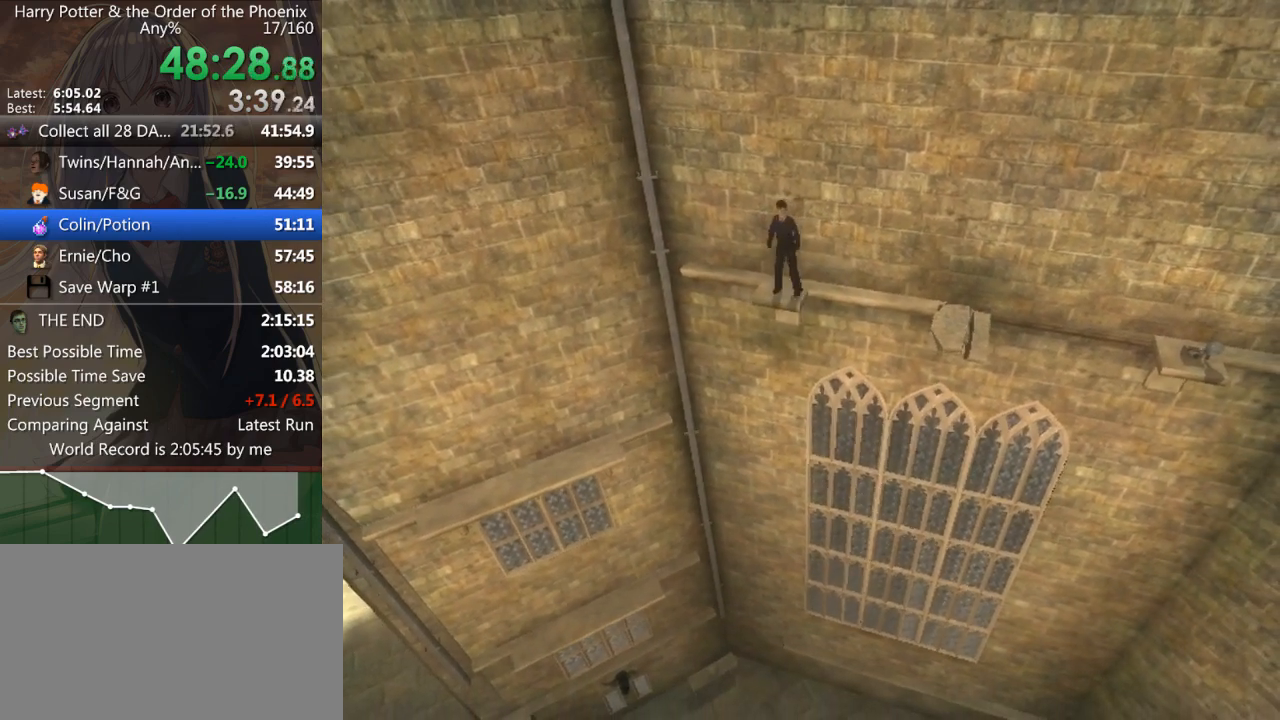
{"keys": ["up"], "mouse": [], "events": [[133, "d", "down"], [300, "right", "down"], [400, "up", "down"], [467, "d", "up"], [500, "right", "up"], [500, "w", "up"]]}
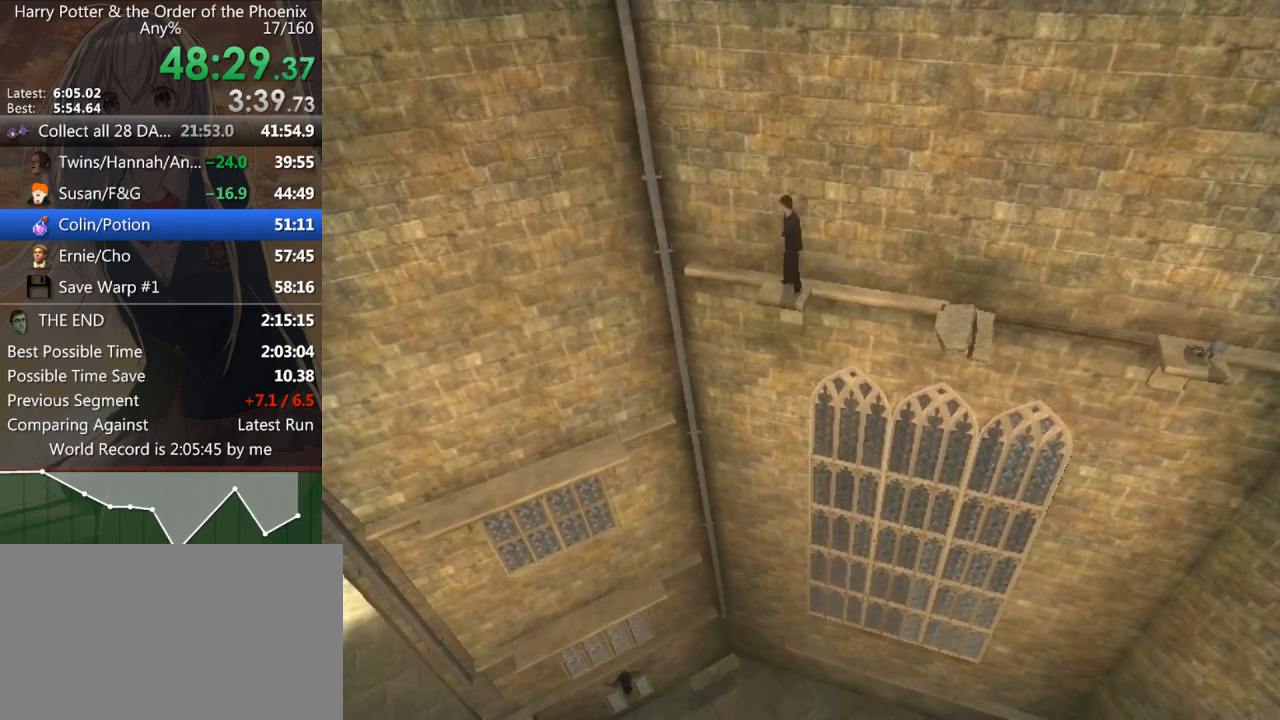
{"keys": ["right", "up"], "mouse": [], "events": [[67, "up", "up"], [100, "right", "down"], [200, "up", "down"], [233, "right", "up"], [300, "up", "up"], [367, "right", "down"], [500, "up", "down"]]}
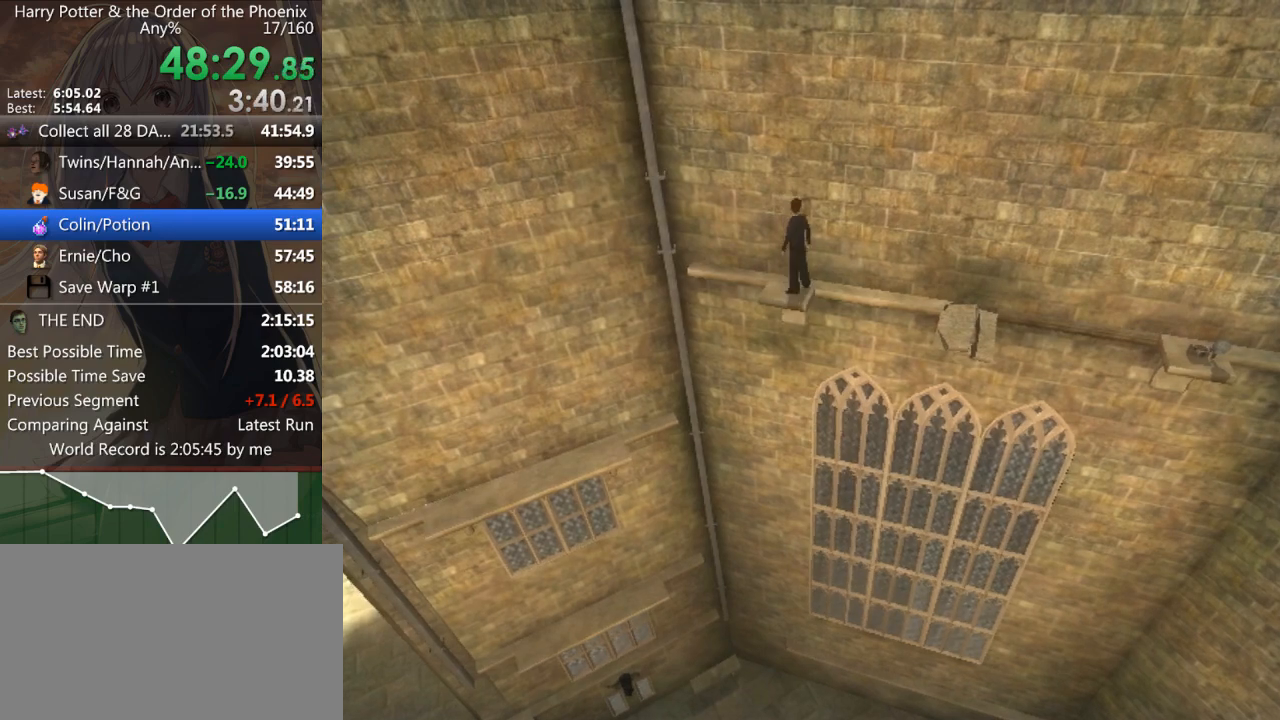
{"keys": [], "mouse": [], "events": [[33, "right", "up"], [100, "up", "up"], [200, "d", "down"], [200, "right", "down"], [267, "right", "up"], [500, "d", "up"]]}
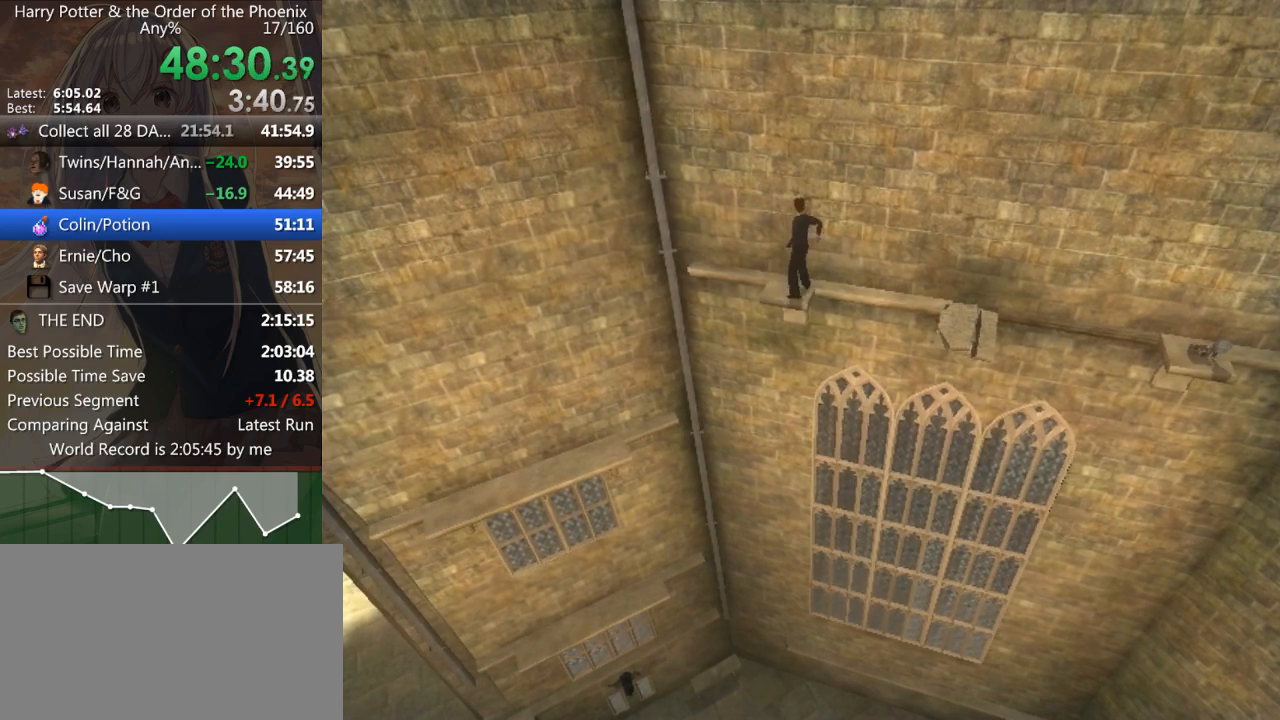
{"keys": ["right", "up"], "mouse": [], "events": [[33, "right", "down"], [33, "up", "down"], [133, "right", "up"], [167, "up", "up"], [233, "right", "down"], [467, "up", "down"]]}
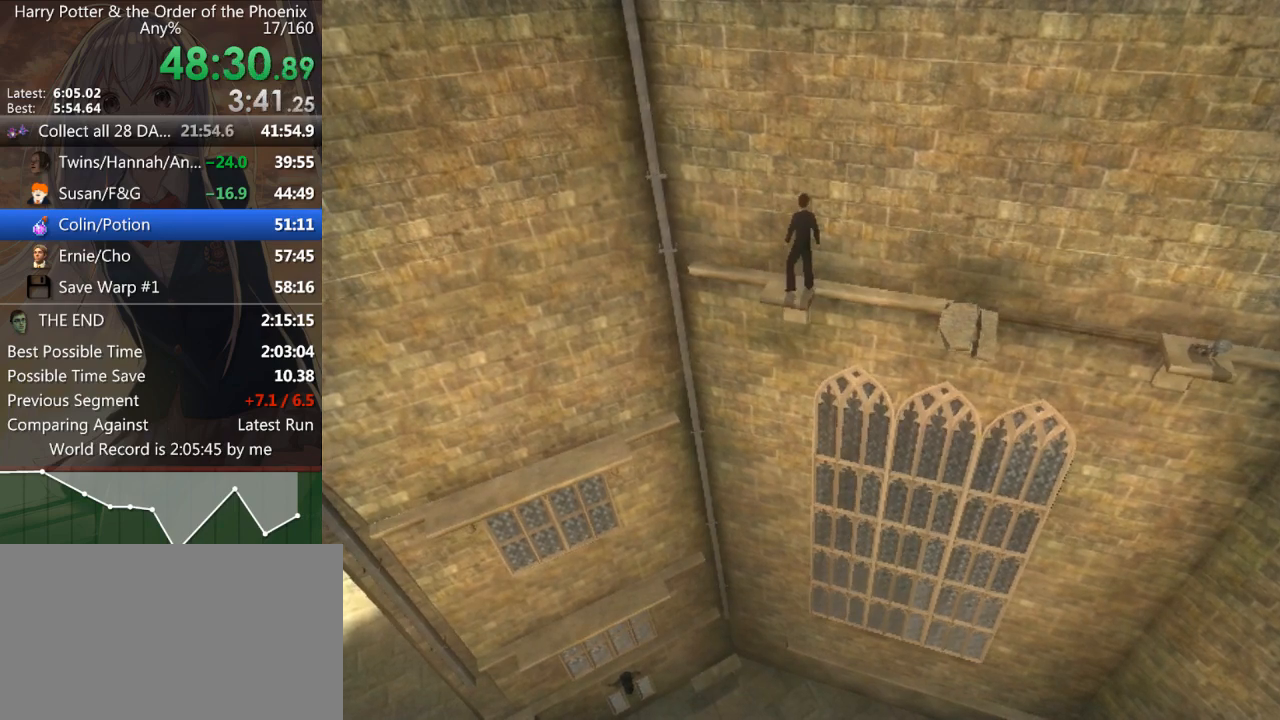
{"keys": [], "mouse": [], "events": [[33, "right", "up"], [100, "up", "up"], [167, "d", "down"], [433, "d", "up"]]}
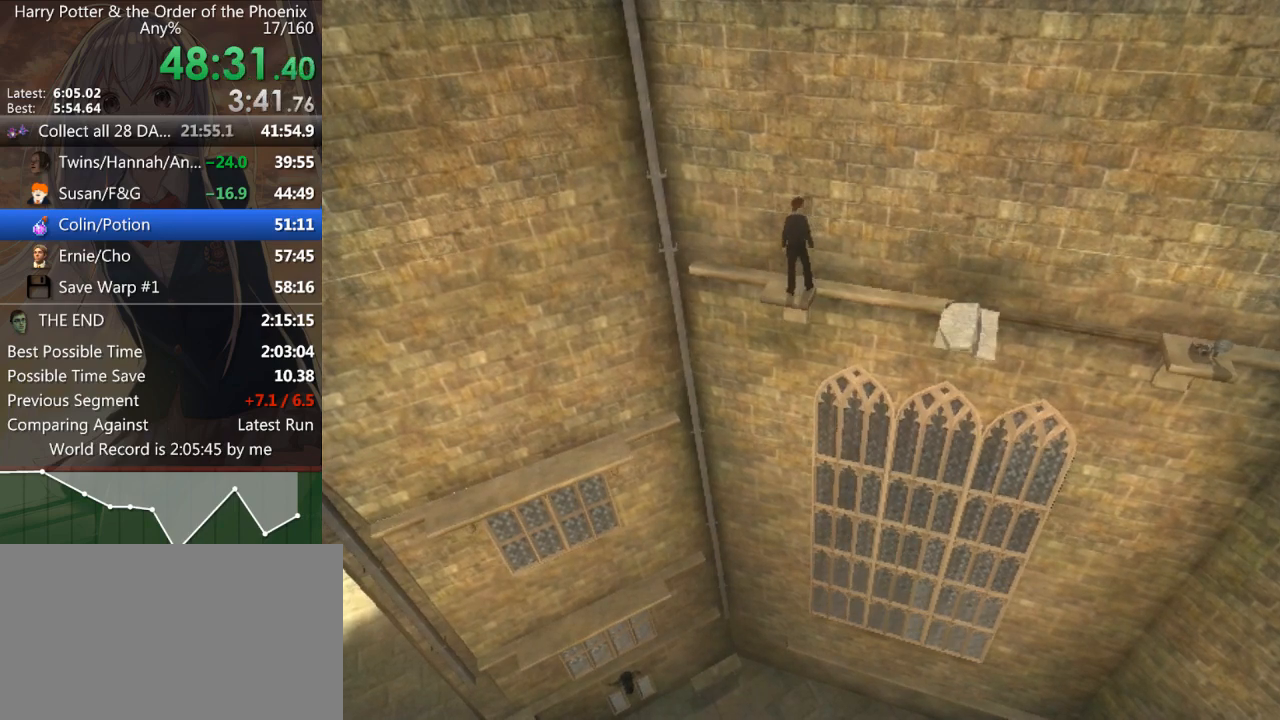
{"keys": [], "mouse": [], "events": [[100, "right", "down"], [133, "up", "down"], [167, "right", "up"], [267, "up", "up"], [333, "right", "down"], [400, "right", "up"], [400, "up", "down"], [500, "up", "up"]]}
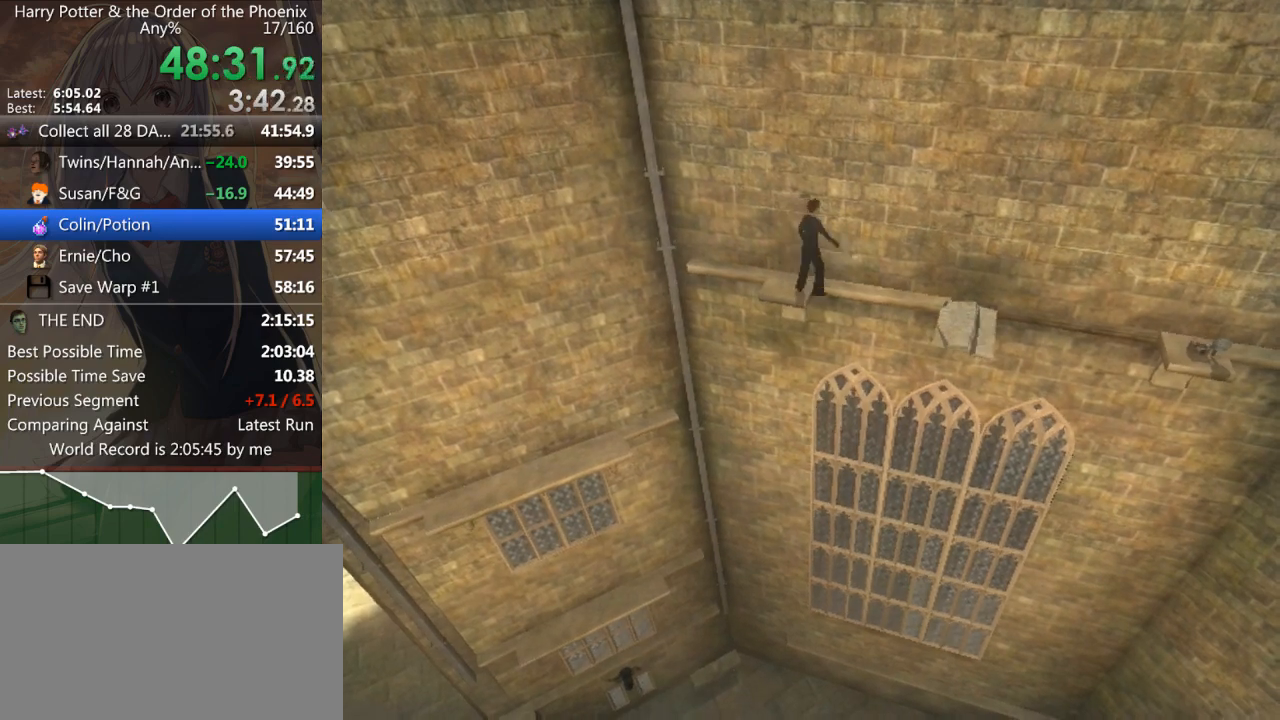
{"keys": ["right"], "mouse": [], "events": [[67, "right", "down"], [100, "up", "down"], [133, "right", "up"], [200, "up", "up"], [233, "right", "down"], [333, "up", "down"], [367, "right", "up"], [433, "up", "up"], [467, "right", "down"]]}
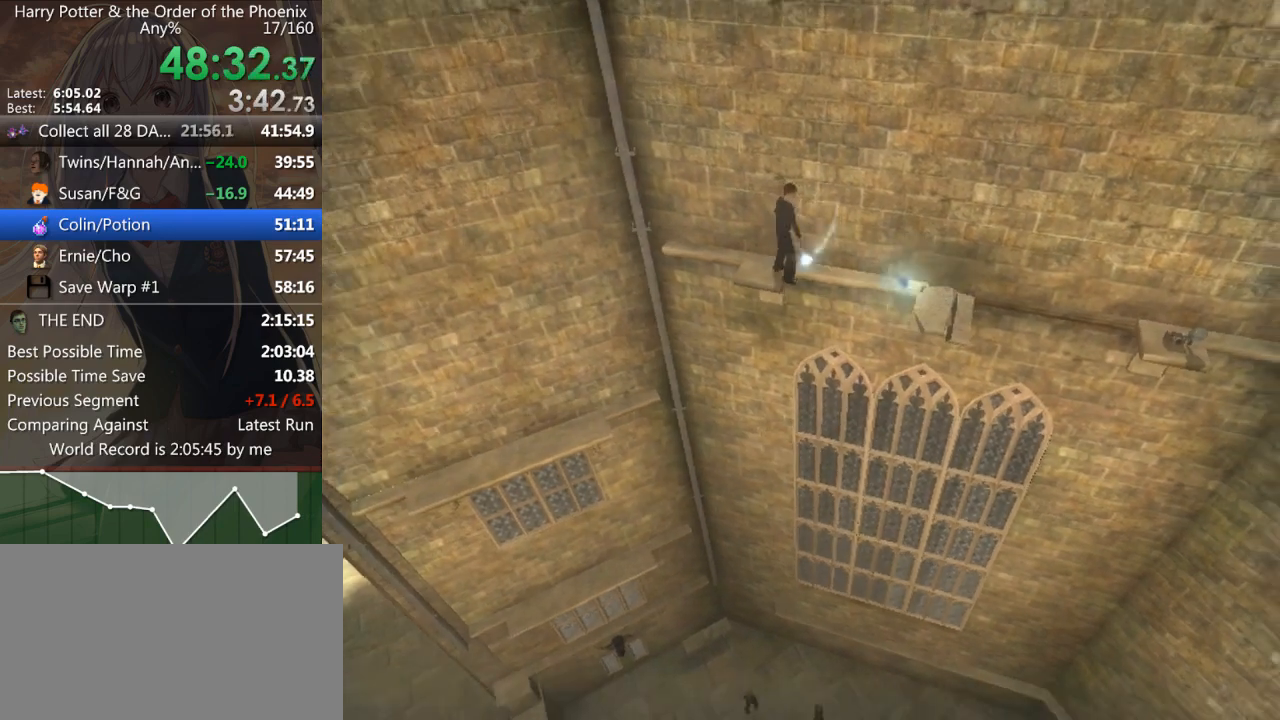
{"keys": [], "mouse": [], "events": [[33, "up", "down"], [67, "right", "up"], [100, "up", "up"], [267, "down", "down"], [333, "down", "up"], [400, "down", "down"], [500, "down", "up"]]}
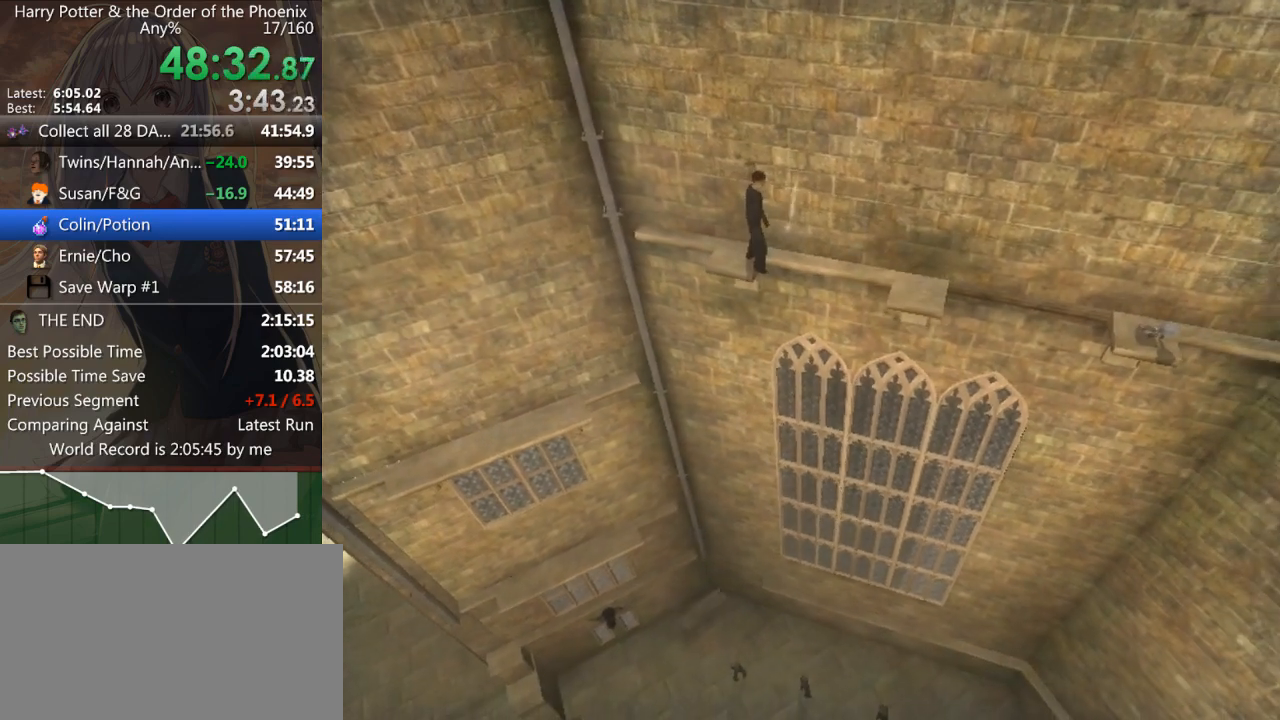
{"keys": ["down"], "mouse": [], "events": [[67, "down", "down"], [133, "down", "up"], [167, "down", "down"], [267, "down", "up"], [300, "down", "down"], [400, "down", "up"], [467, "down", "down"]]}
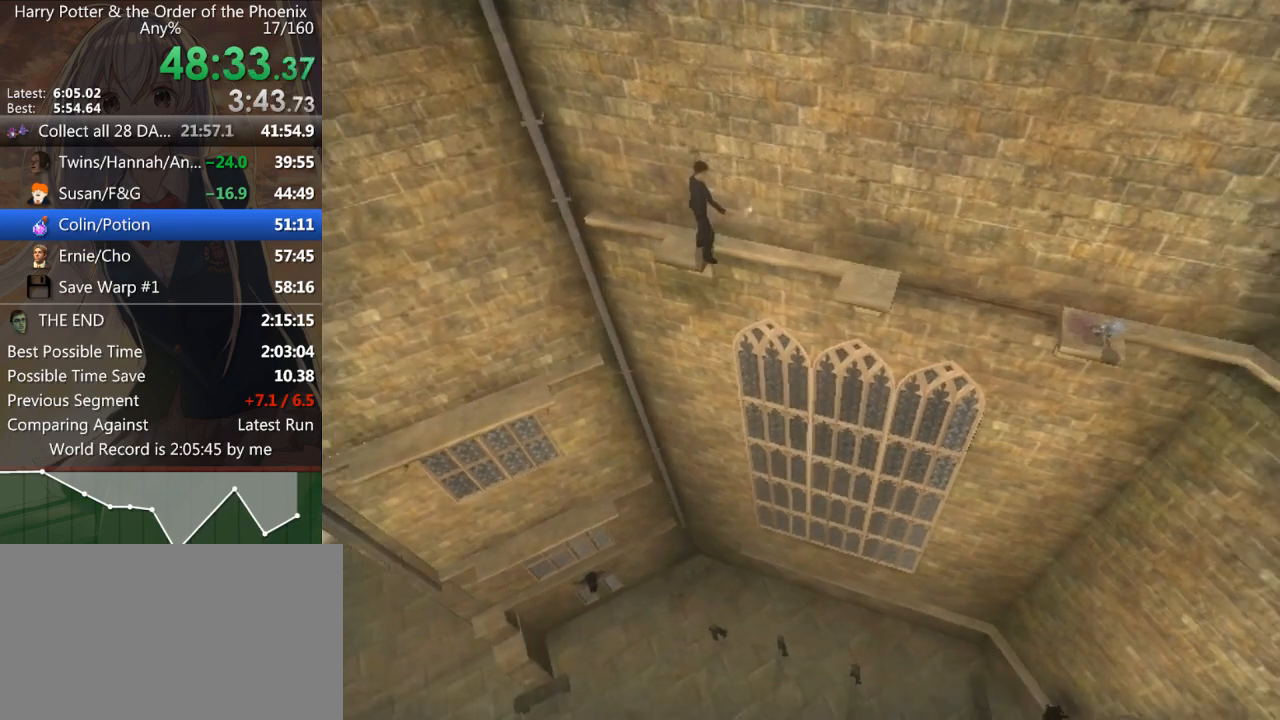
{"keys": [], "mouse": [], "events": [[67, "down", "up"], [100, "down", "down"], [133, "down", "up"], [233, "down", "down"], [333, "down", "up"], [400, "down", "down"], [433, "down", "up"]]}
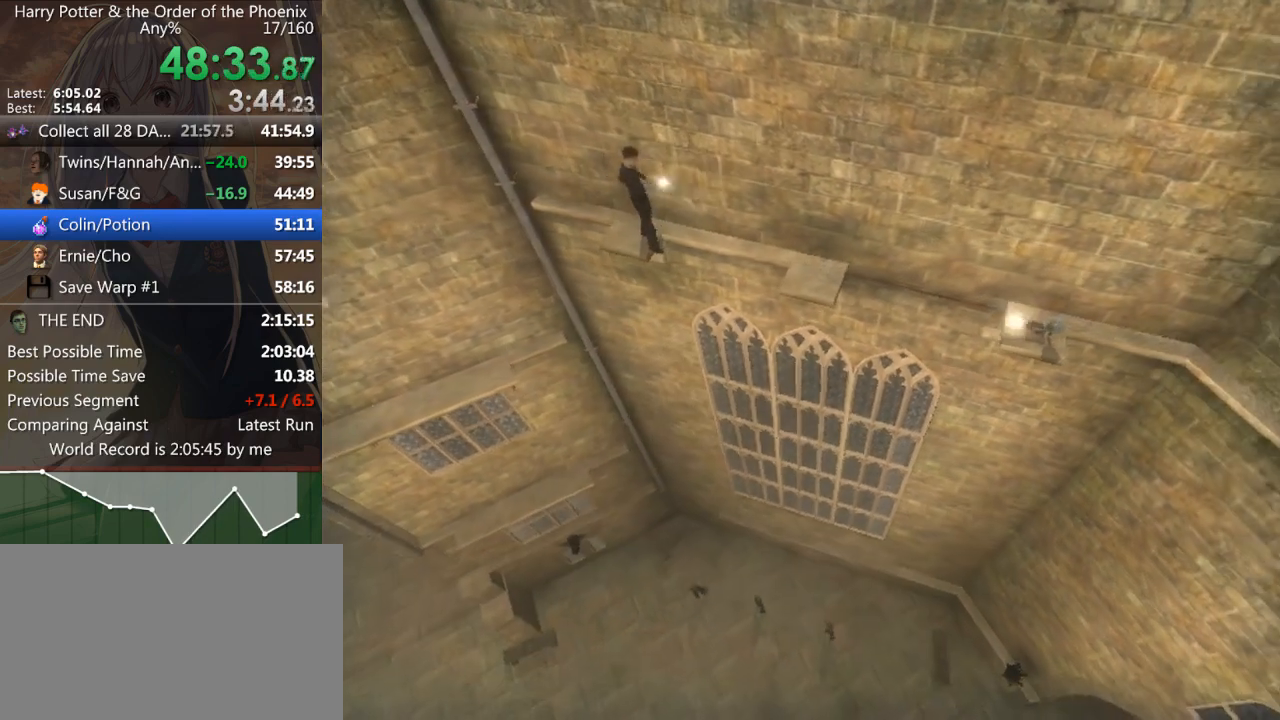
{"keys": ["a", "w"], "mouse": [], "events": [[33, "down", "down"], [67, "down", "up"], [167, "a", "down"], [167, "w", "down"]]}
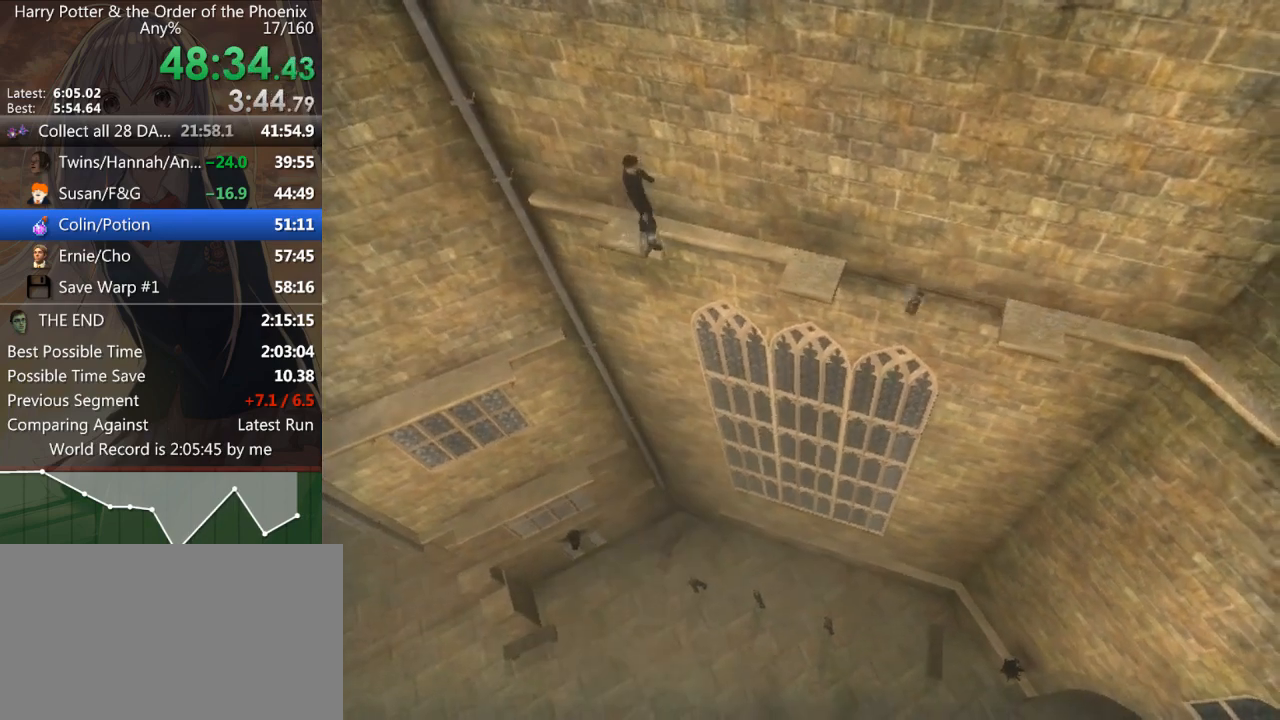
{"keys": ["a", "return", "w"], "mouse": [], "events": [[200, "return", "down"], [233, "return", "up"], [333, "return", "down"], [367, "return", "up"], [467, "return", "down"]]}
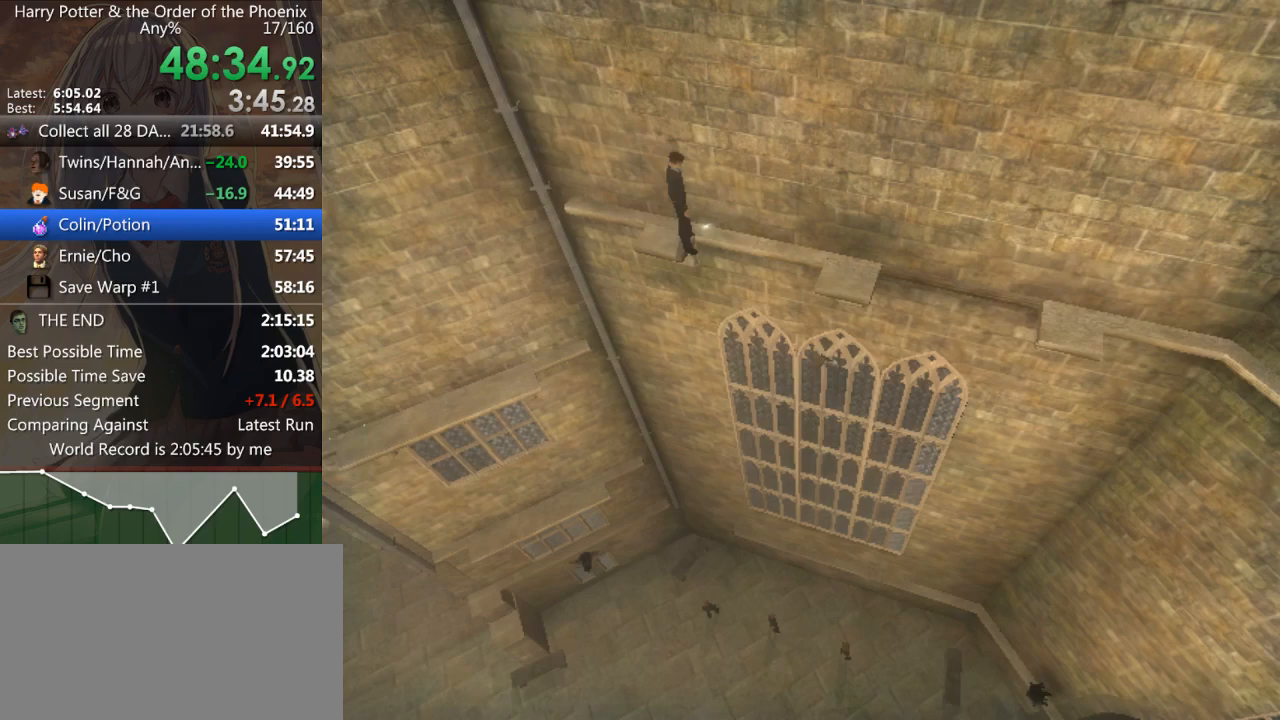
{"keys": ["a", "w"], "mouse": [], "events": [[67, "return", "up"], [167, "return", "down"], [200, "return", "up"]]}
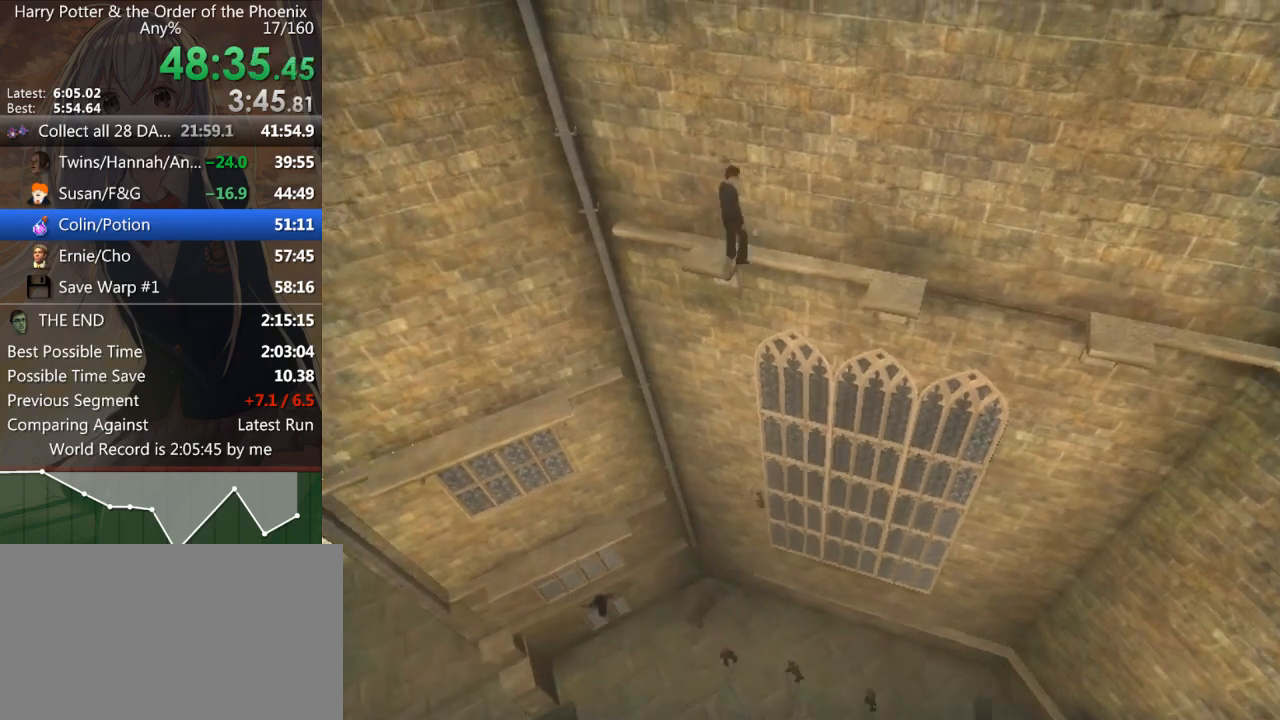
{"keys": ["a", "w"], "mouse": [], "events": []}
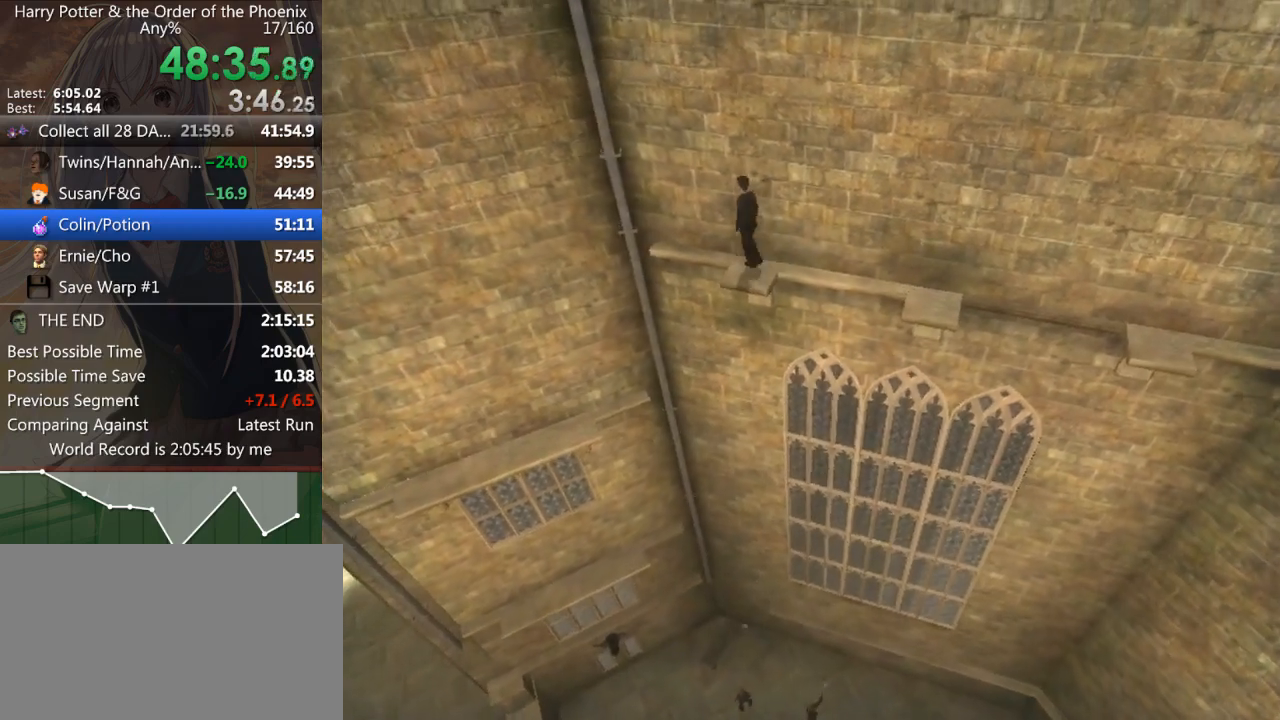
{"keys": ["w"], "mouse": [], "events": [[133, "a", "up"]]}
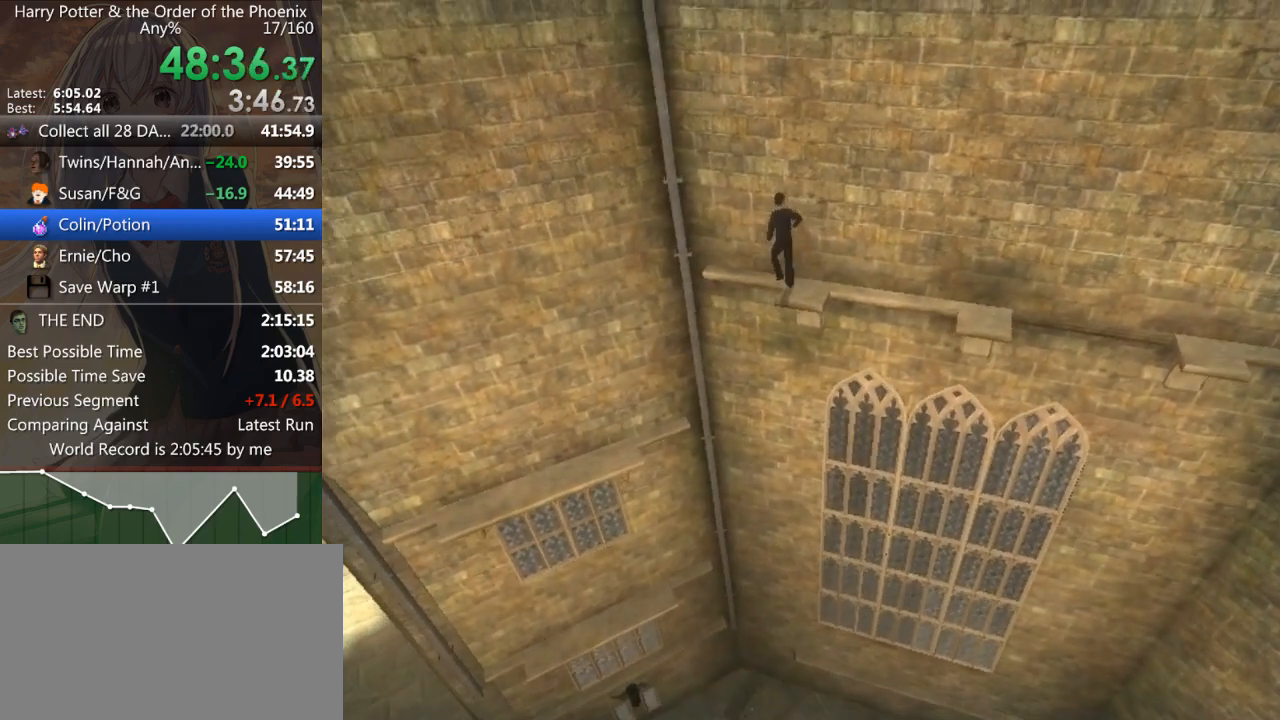
{"keys": ["a"], "mouse": [], "events": [[267, "a", "down"], [367, "w", "up"], [433, "shift_r", "down"], [500, "shift_r", "up"]]}
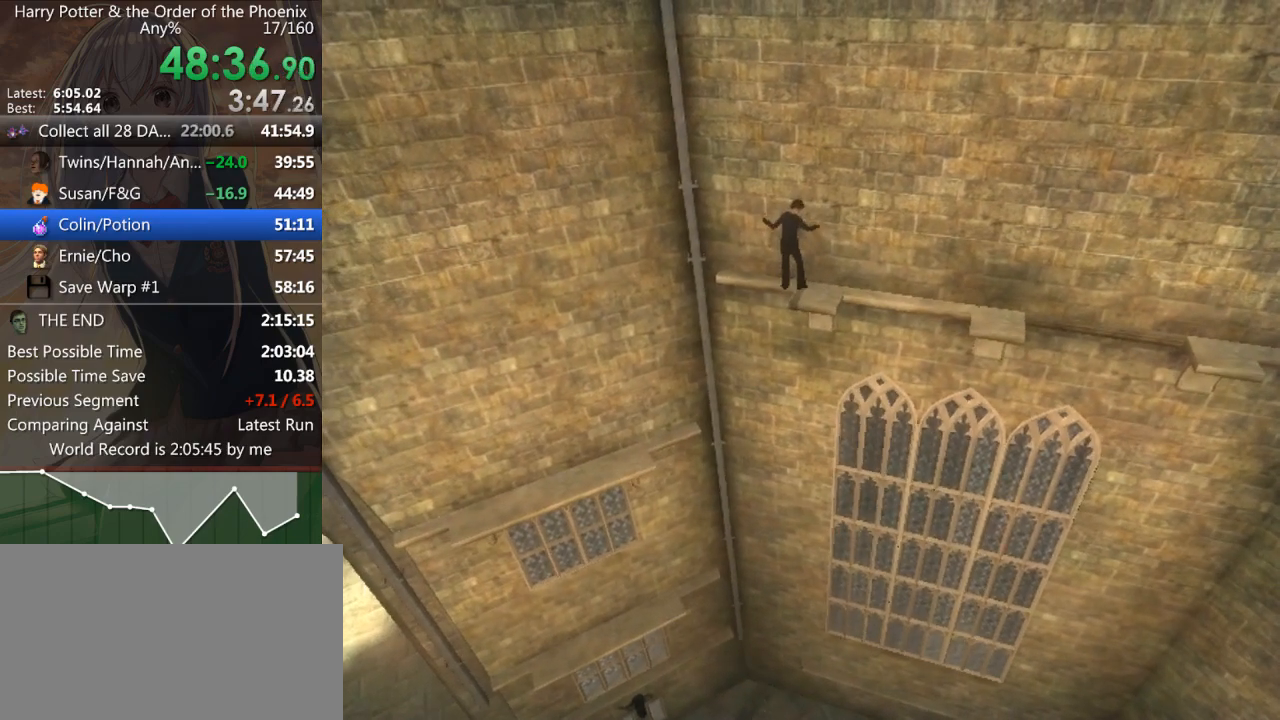
{"keys": ["a"], "mouse": [], "events": [[67, "shift_r", "down"], [133, "shift_r", "up"], [233, "shift_r", "down"], [267, "shift_r", "up"], [367, "shift_r", "down"], [400, "shift_r", "up"]]}
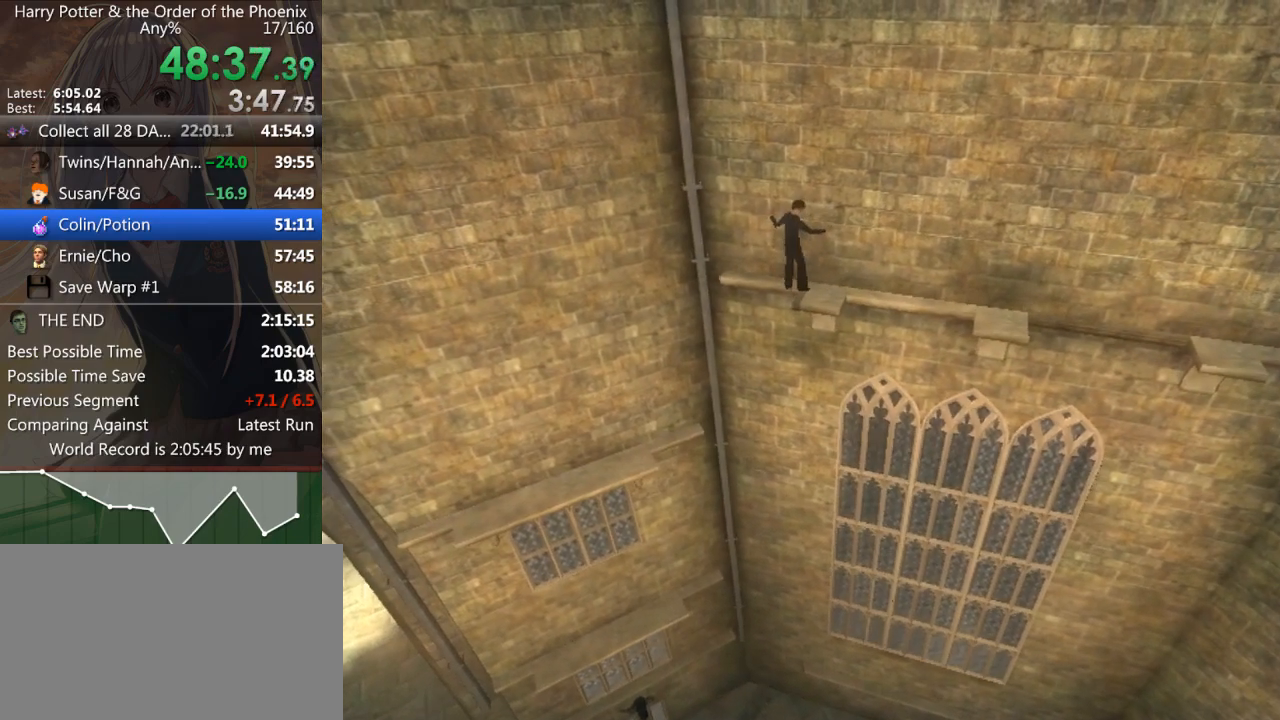
{"keys": ["a", "shift_r"], "mouse": [], "events": [[67, "shift_r", "down"], [100, "shift_r", "up"], [133, "shift_r", "down"], [233, "shift_r", "up"], [333, "shift_r", "down"], [367, "shift_r", "up"], [467, "shift_r", "down"]]}
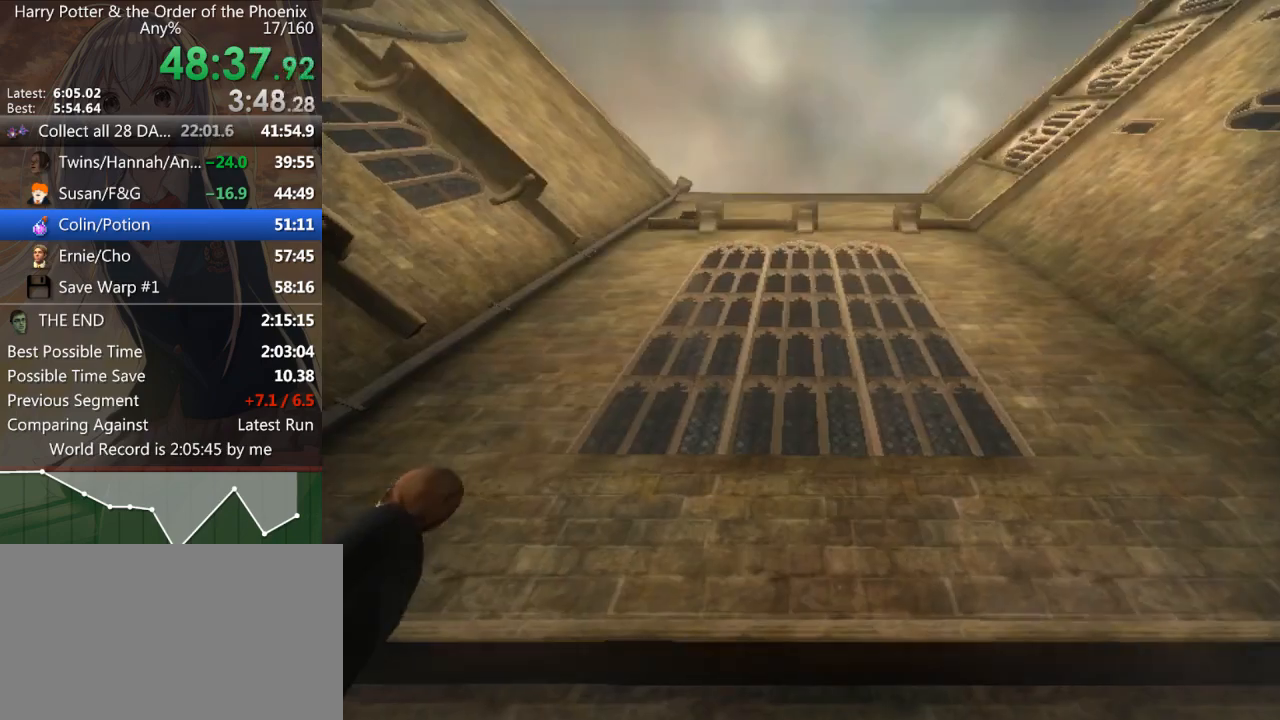
{"keys": ["a"], "mouse": [], "events": [[33, "shift_r", "up"], [100, "shift_r", "down"], [200, "shift_r", "up"], [267, "shift_r", "down"], [333, "shift_r", "up"], [433, "shift_r", "down"], [500, "shift_r", "up"]]}
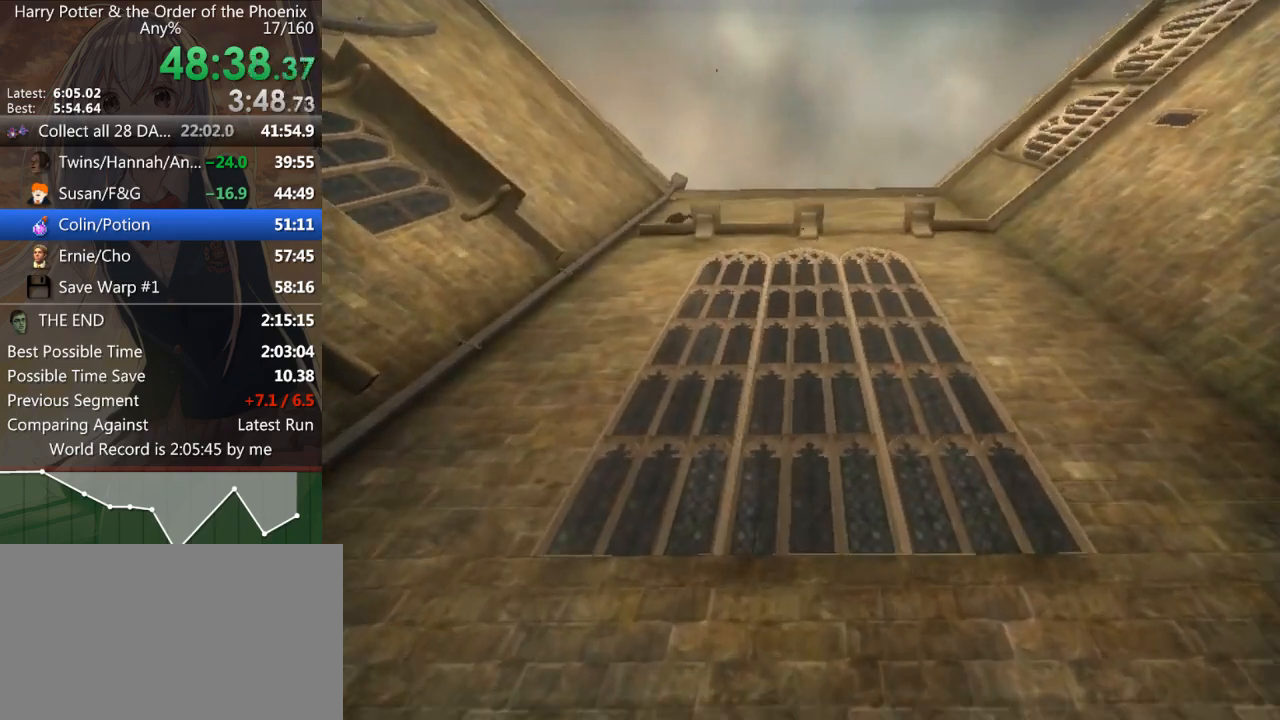
{"keys": ["a"], "mouse": [], "events": [[67, "shift_r", "down"], [133, "shift_r", "up"], [233, "shift_r", "down"], [333, "shift_r", "up"], [400, "shift_r", "down"], [467, "shift_r", "up"]]}
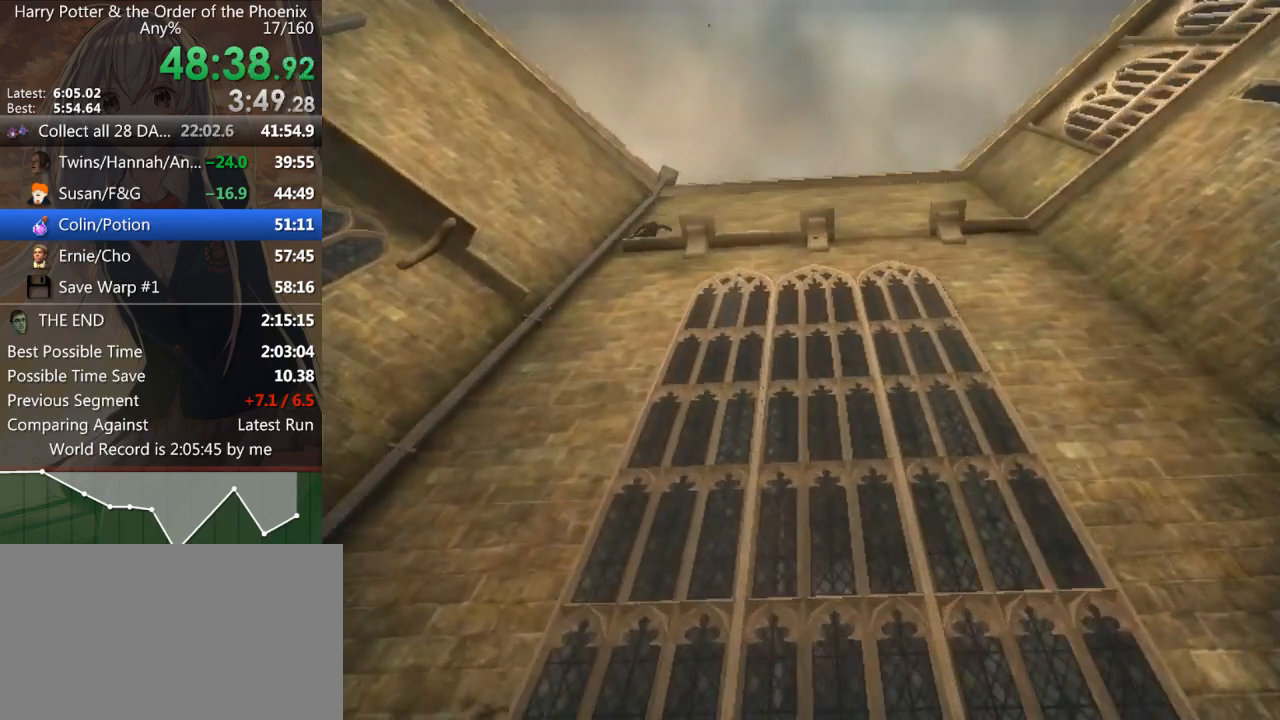
{"keys": ["a", "shift_l"], "mouse": [], "events": [[67, "shift_r", "down"], [100, "shift_r", "up"], [200, "shift_r", "down"], [233, "shift_r", "up"], [333, "shift_r", "down"], [433, "shift_r", "up"], [500, "shift_l", "down"]]}
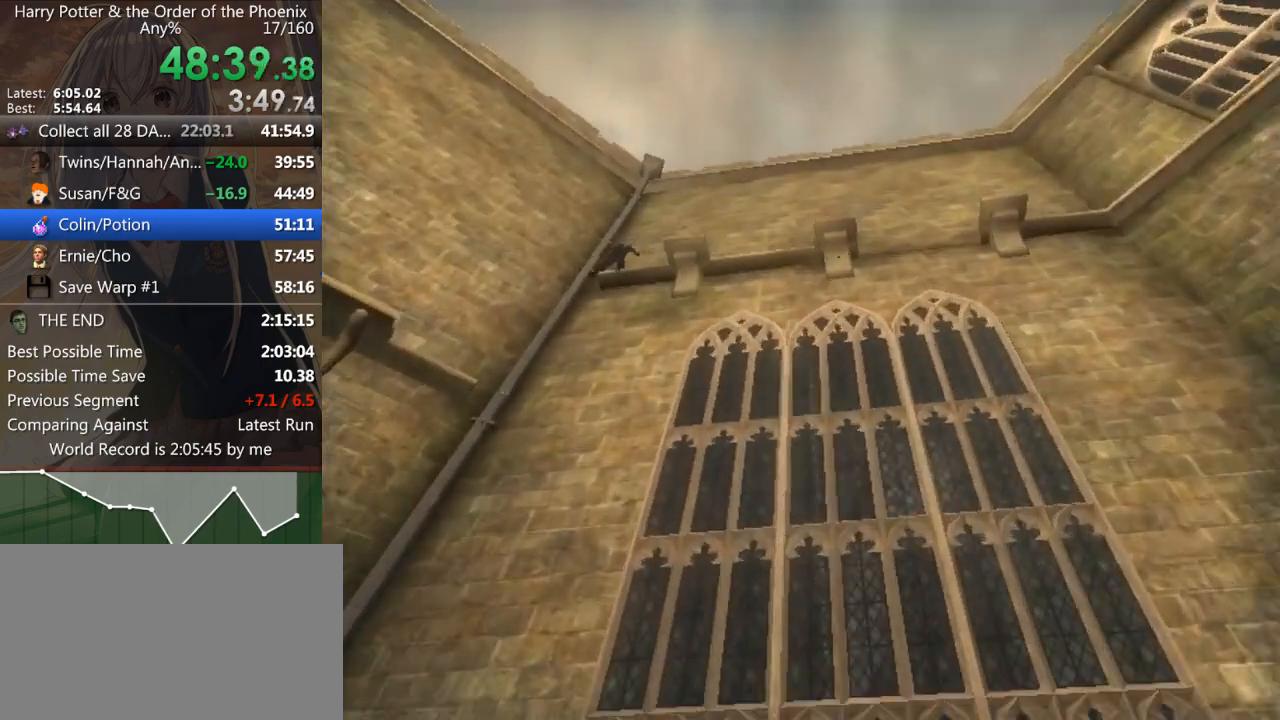
{"keys": ["s", "shift_l"], "mouse": [], "events": [[33, "a", "up"], [67, "s", "down"]]}
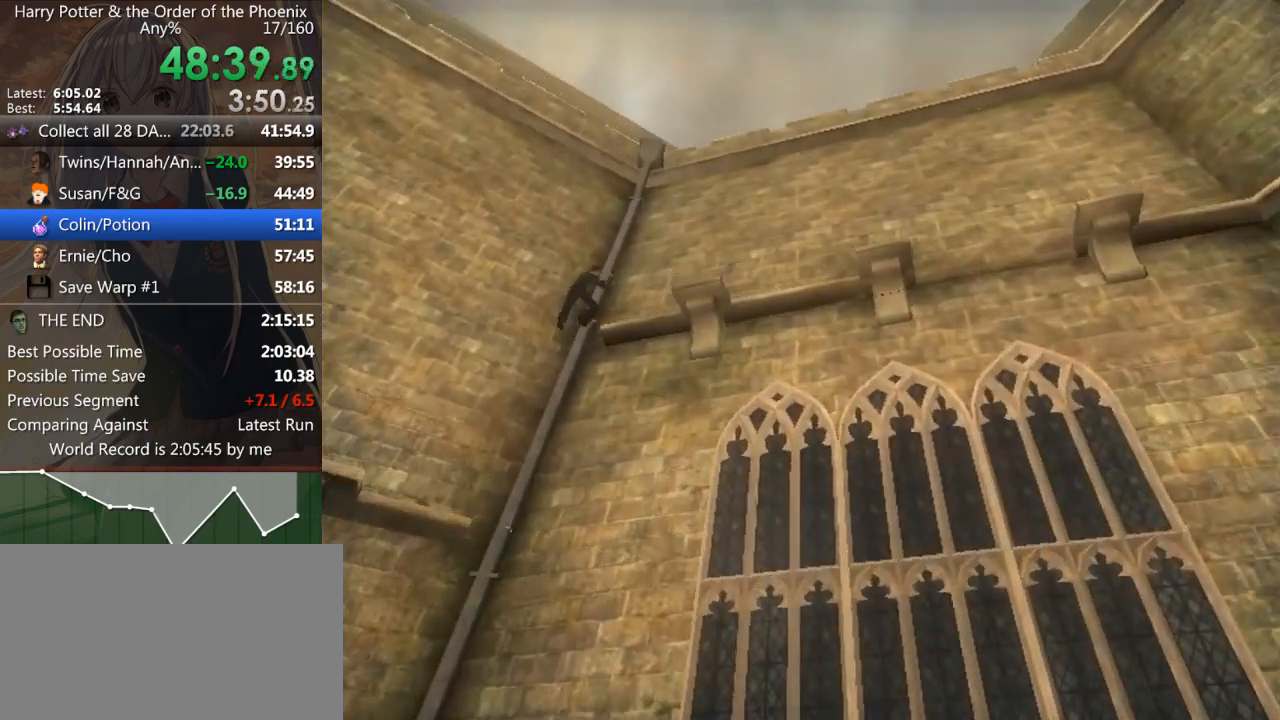
{"keys": ["s", "shift_l"], "mouse": [], "events": []}
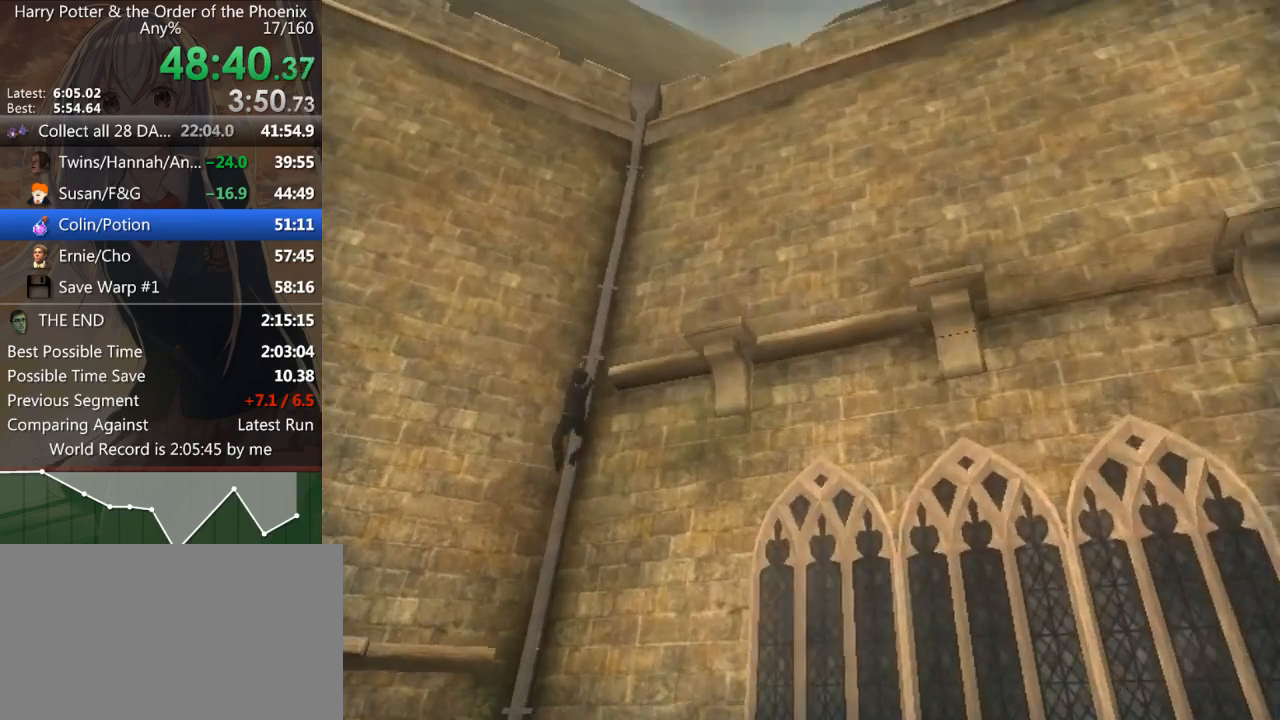
{"keys": ["s", "shift_l"], "mouse": [], "events": []}
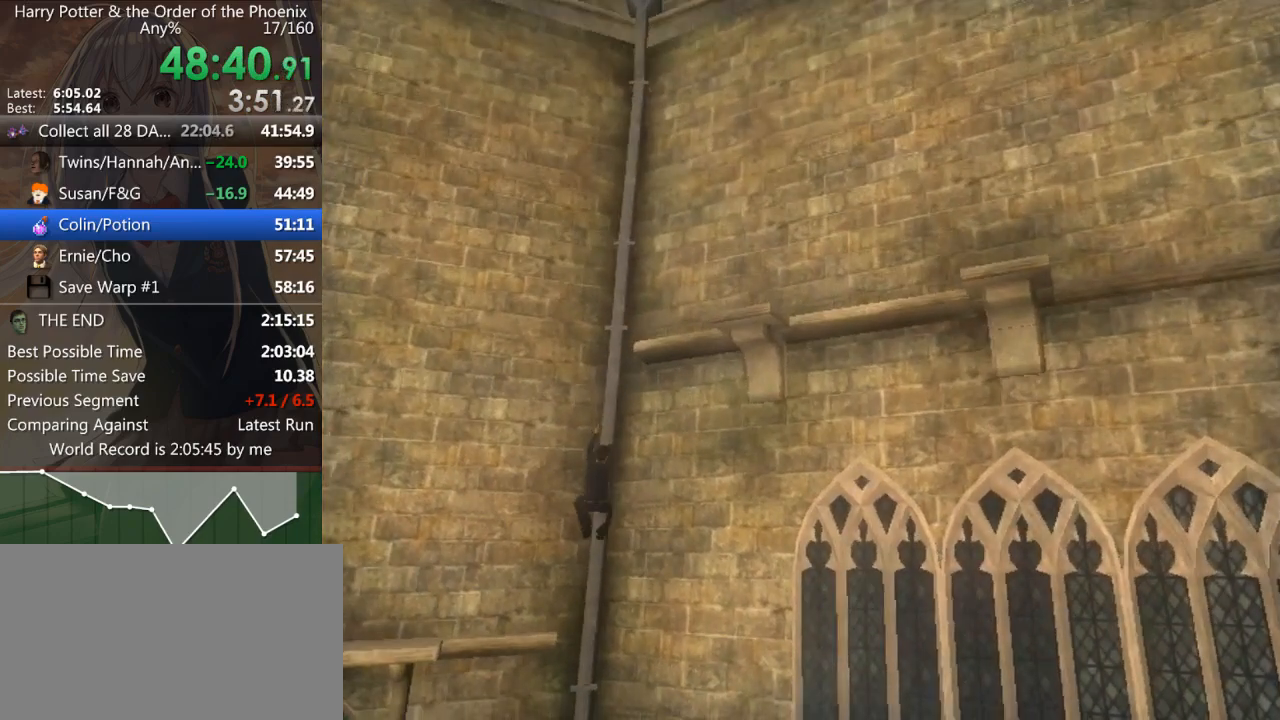
{"keys": ["s", "shift_l"], "mouse": [], "events": []}
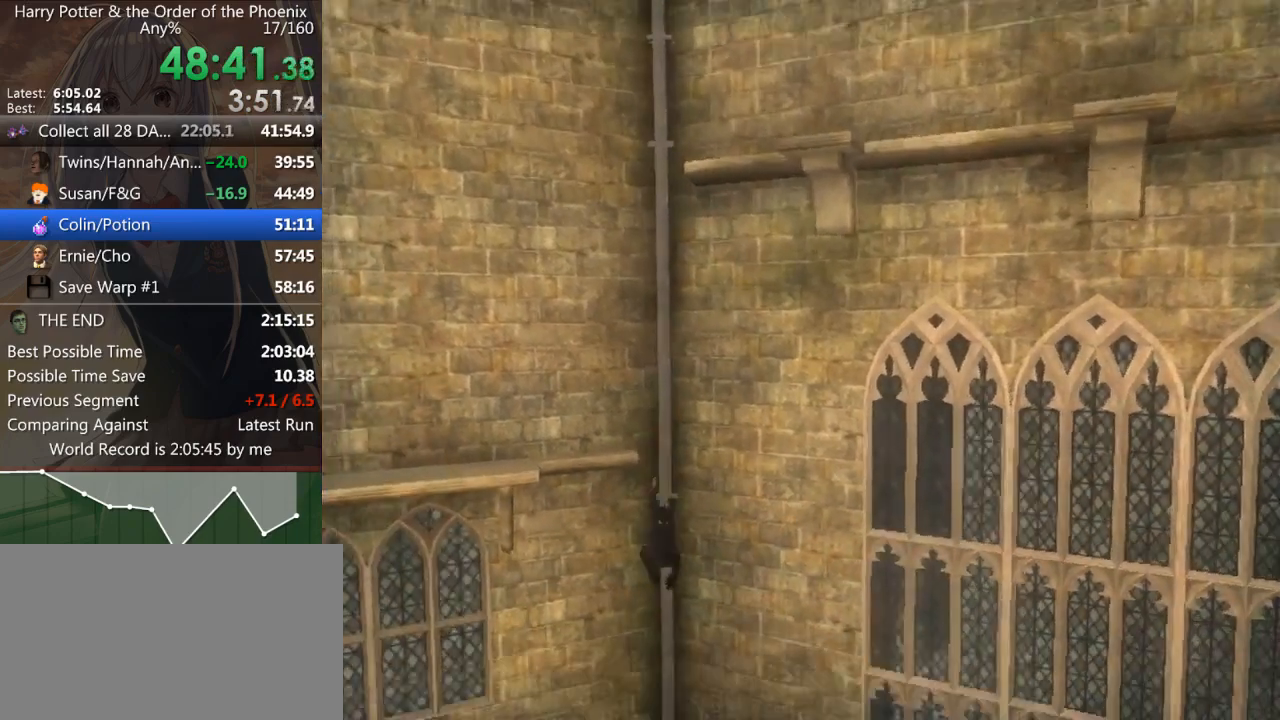
{"keys": ["s", "shift_l"], "mouse": [], "events": []}
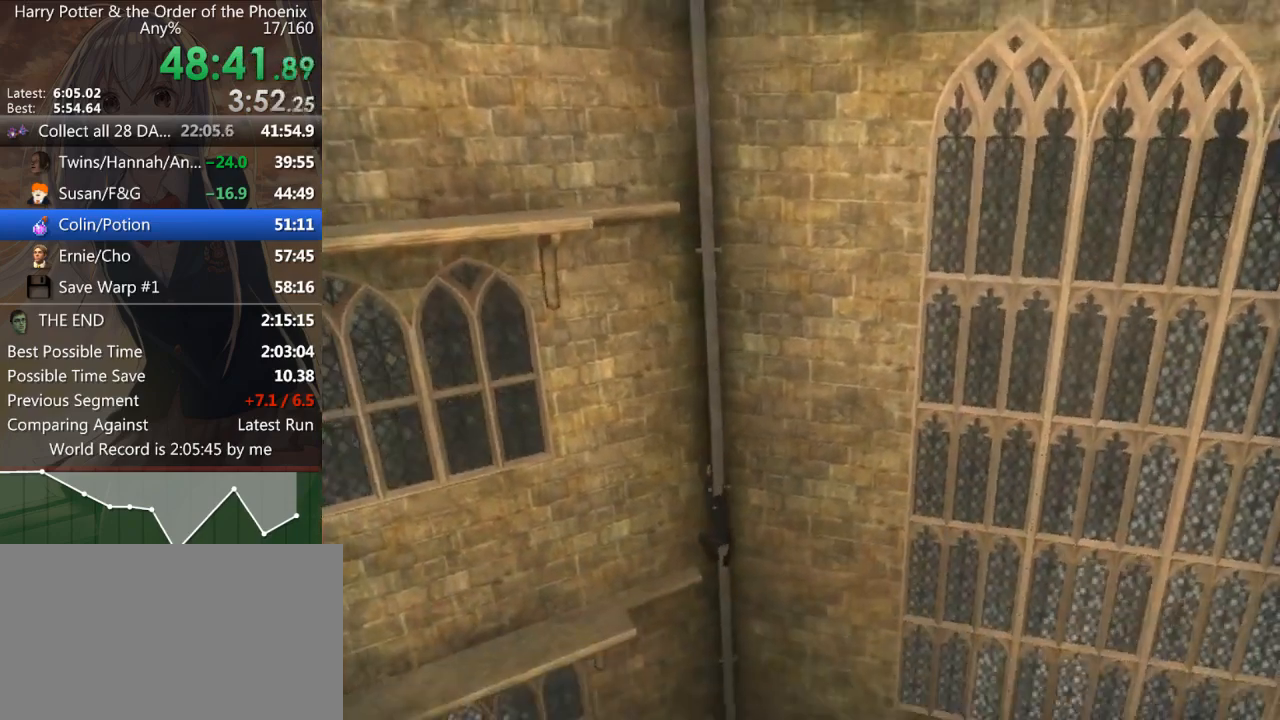
{"keys": ["a", "shift_r"], "mouse": [], "events": [[433, "shift_l", "up"], [500, "a", "down"], [500, "s", "up"], [500, "shift_r", "down"]]}
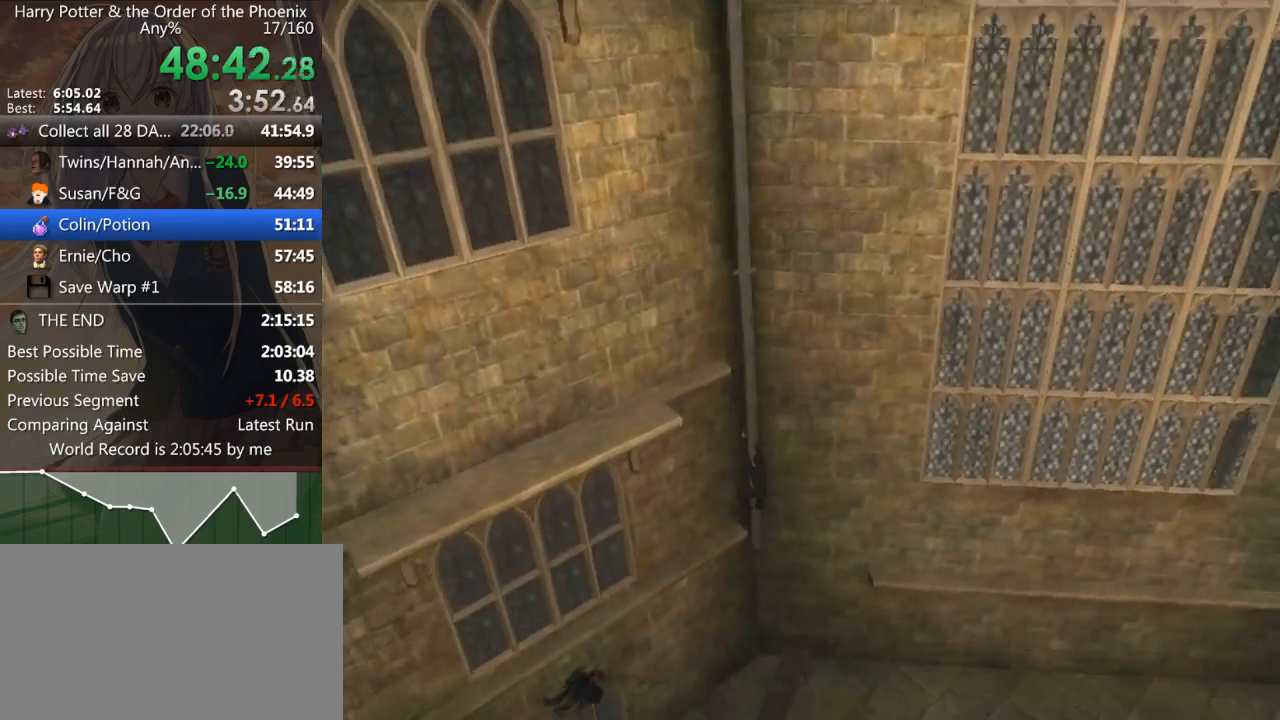
{"keys": ["a", "shift_r"], "mouse": [], "events": [[67, "shift_r", "up"], [167, "shift_r", "down"], [233, "shift_r", "up"], [333, "shift_r", "down"], [400, "shift_r", "up"], [500, "shift_r", "down"]]}
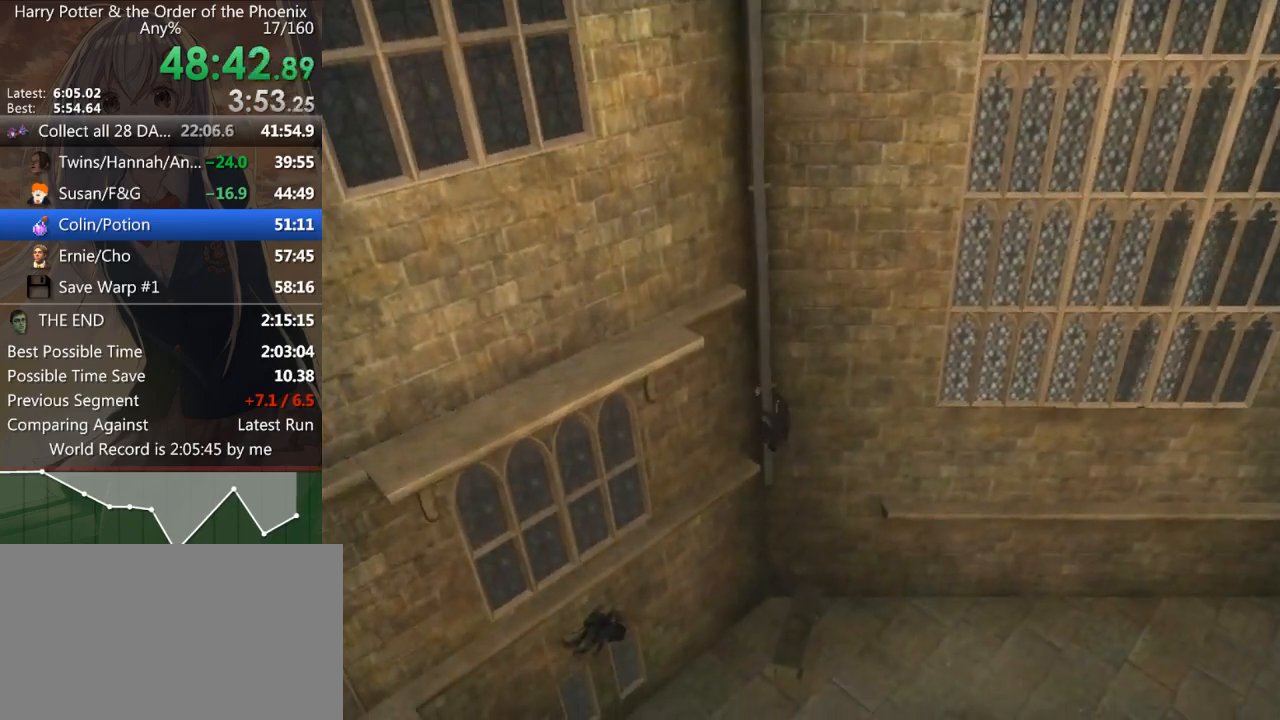
{"keys": ["a"], "mouse": [], "events": [[100, "shift_r", "up"], [133, "shift_r", "down"], [233, "shift_r", "up"], [333, "shift_r", "down"], [433, "shift_r", "up"]]}
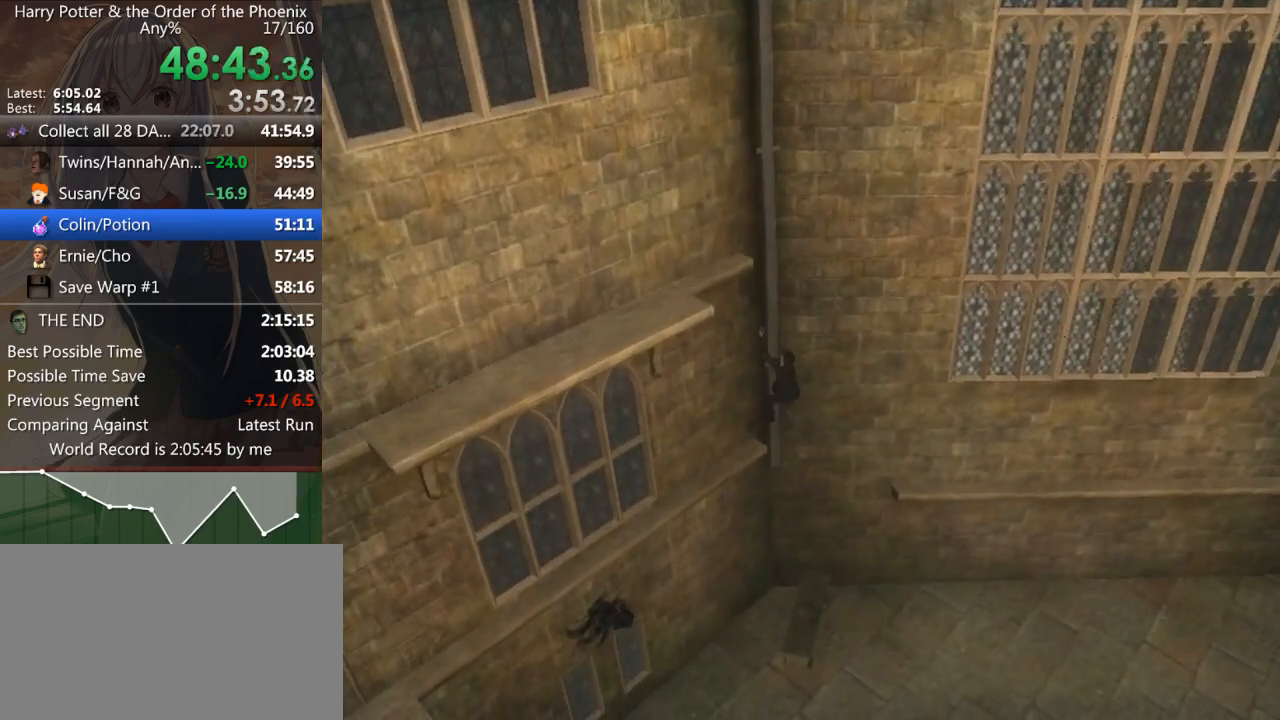
{"keys": ["a", "shift_r"], "mouse": [], "events": [[100, "shift_r", "down"], [267, "shift_r", "up"], [300, "shift_r", "down"], [400, "shift_r", "up"], [433, "shift_r", "down"]]}